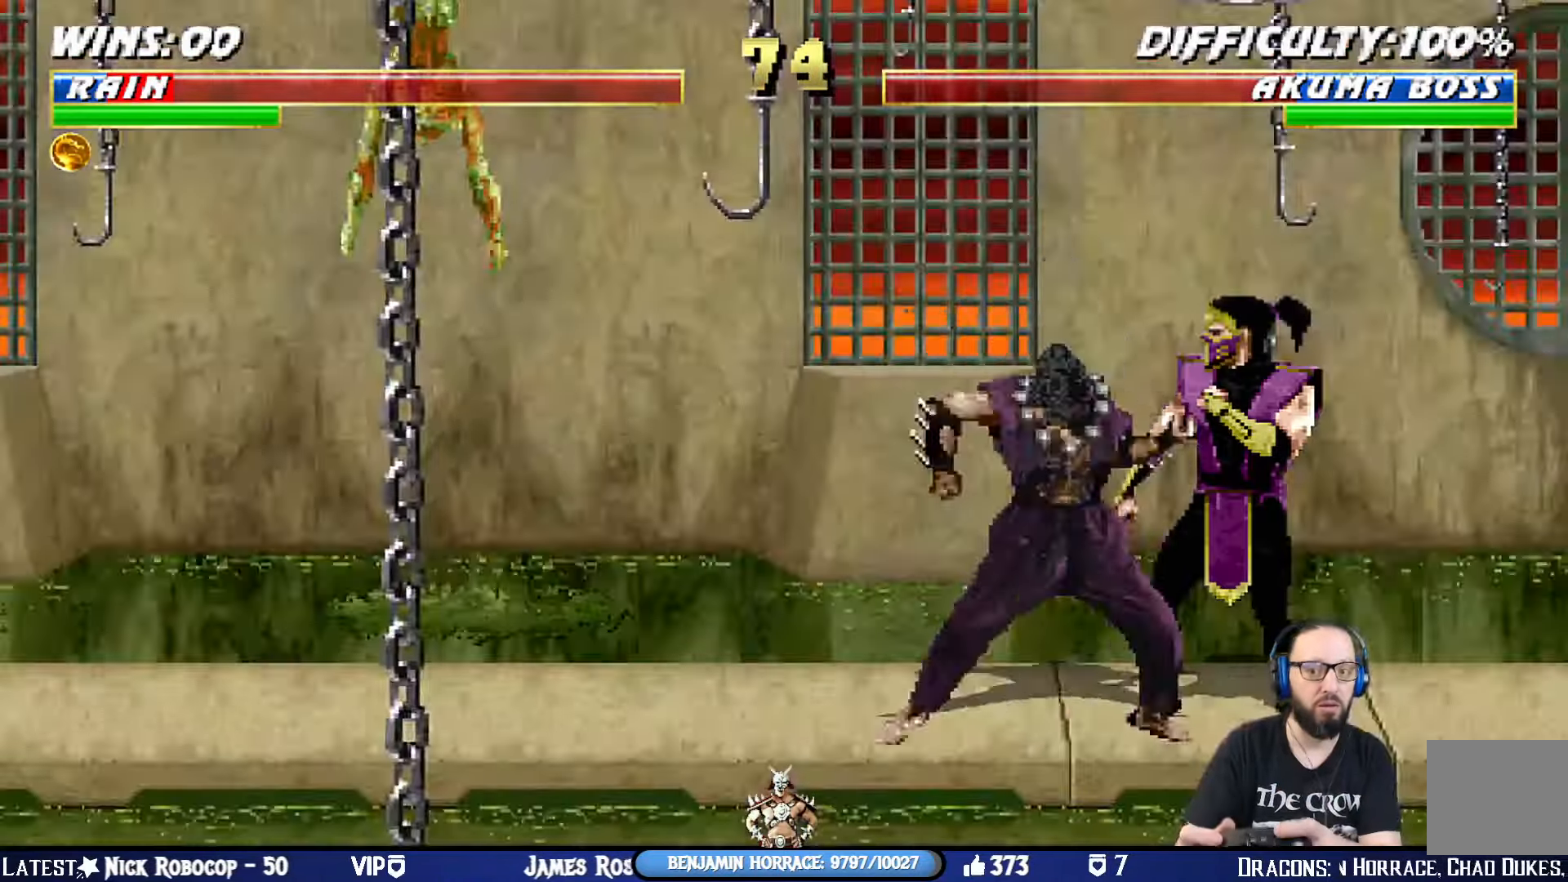
Gameplay with a controller (PlayStation layout); each line is a JSON object with the inputs held at the frame after it. "events" lists button and stick changes between this image and that frame as [ms after this image, input, new state], when the widget could be followed in between.
{"buttons": ["L1", "R1", "DPAD_DOWN", "DPAD_RIGHT"], "left_stick": "center", "right_stick": "center", "events": [[67, "L1", "down"]]}
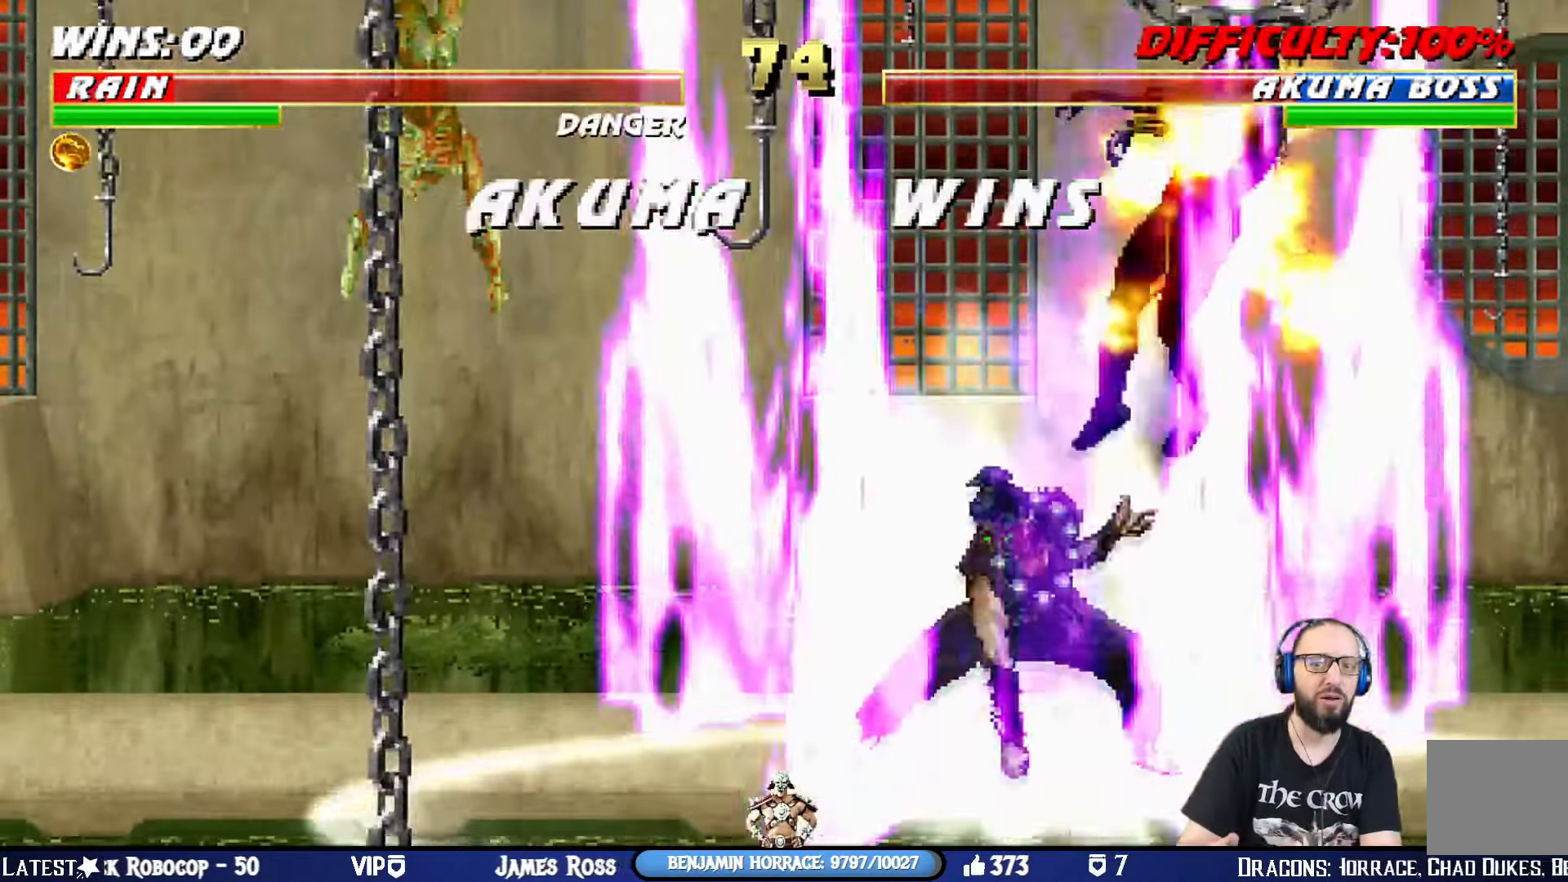
{"buttons": [], "left_stick": "center", "right_stick": "center", "events": [[217, "DPAD_DOWN", "up"], [334, "DPAD_RIGHT", "up"], [334, "R1", "up"], [350, "L1", "up"]]}
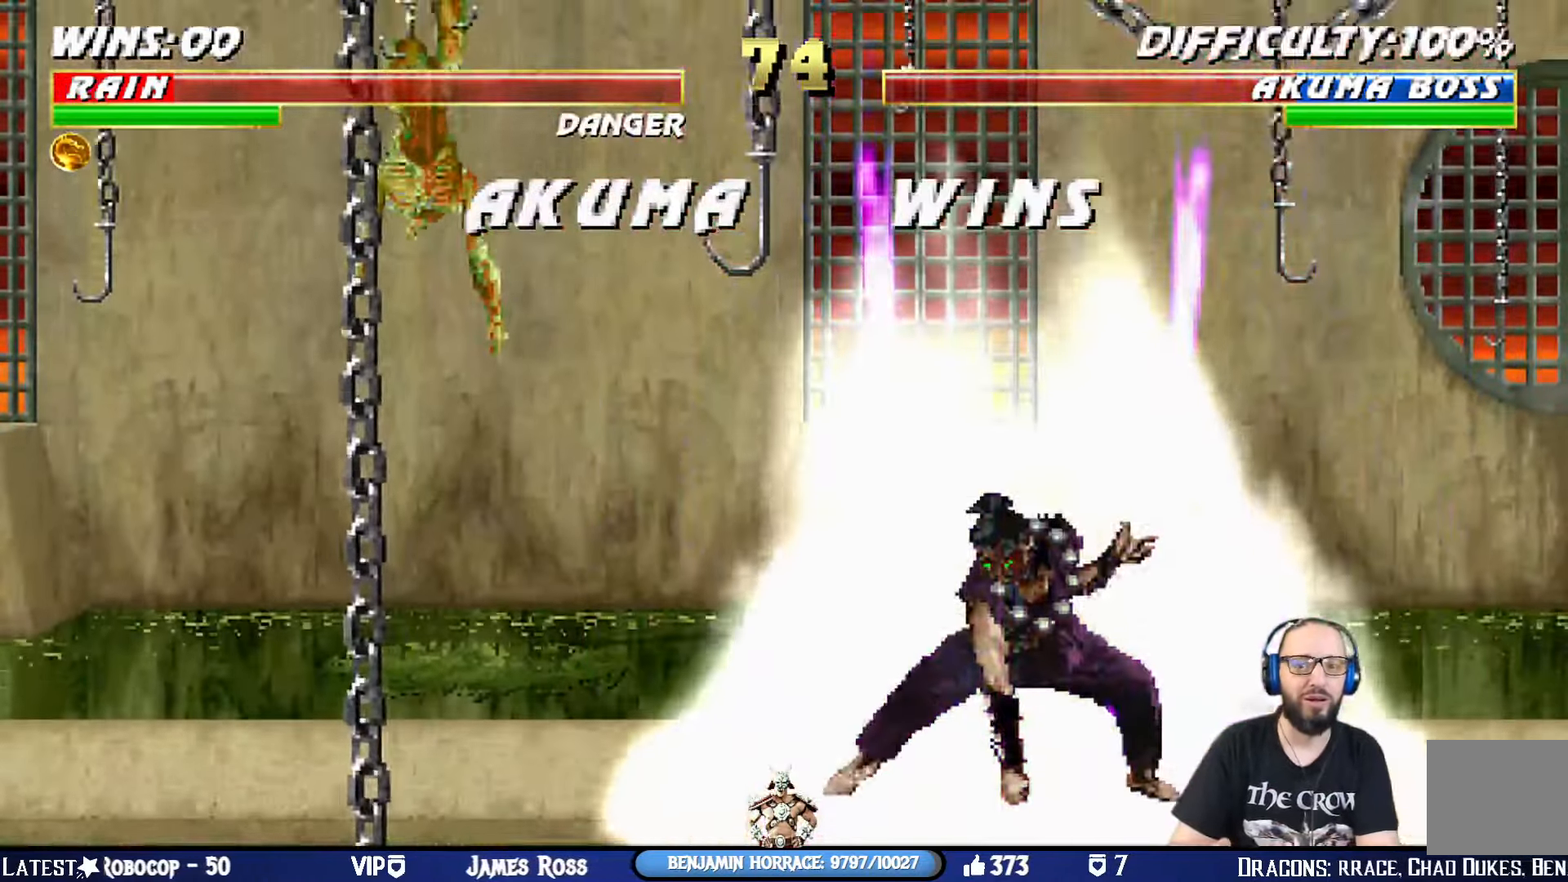
{"buttons": [], "left_stick": "center", "right_stick": "center", "events": []}
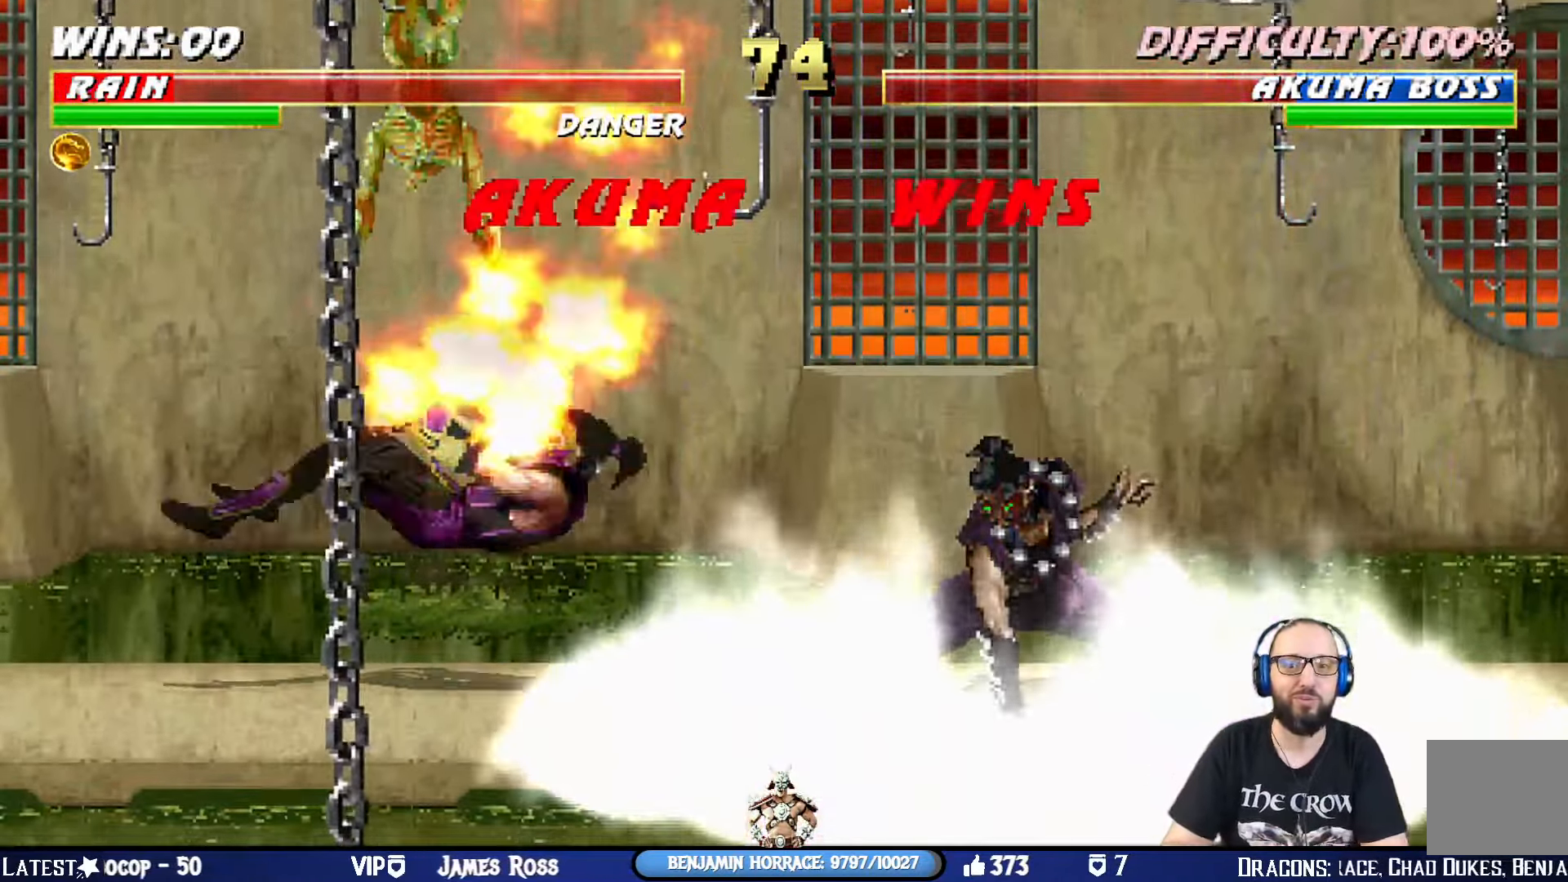
{"buttons": [], "left_stick": "center", "right_stick": "center", "events": []}
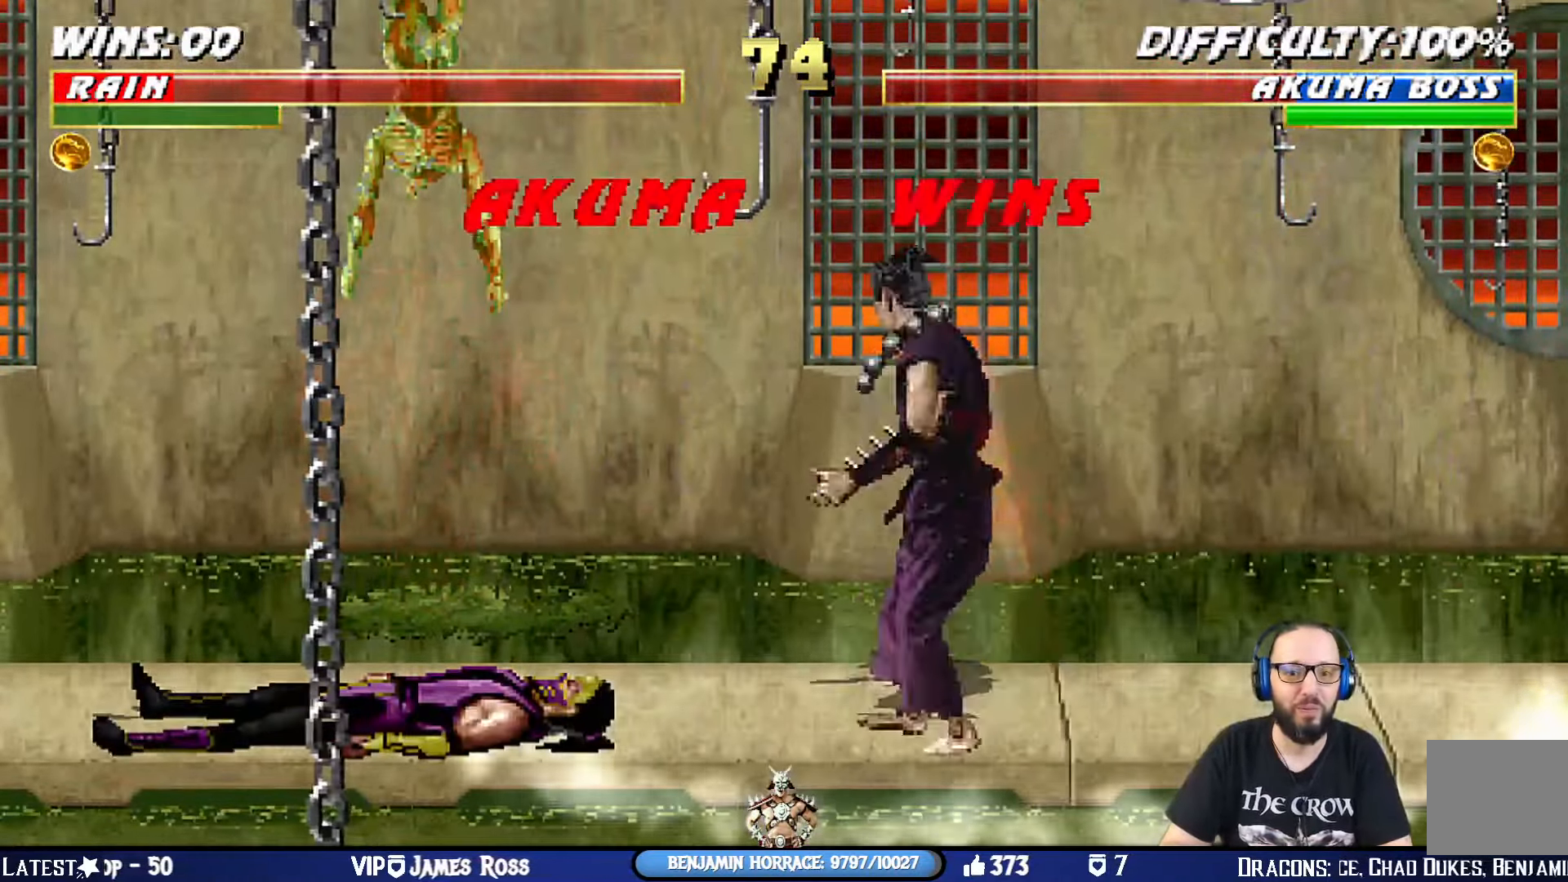
{"buttons": [], "left_stick": "center", "right_stick": "center", "events": []}
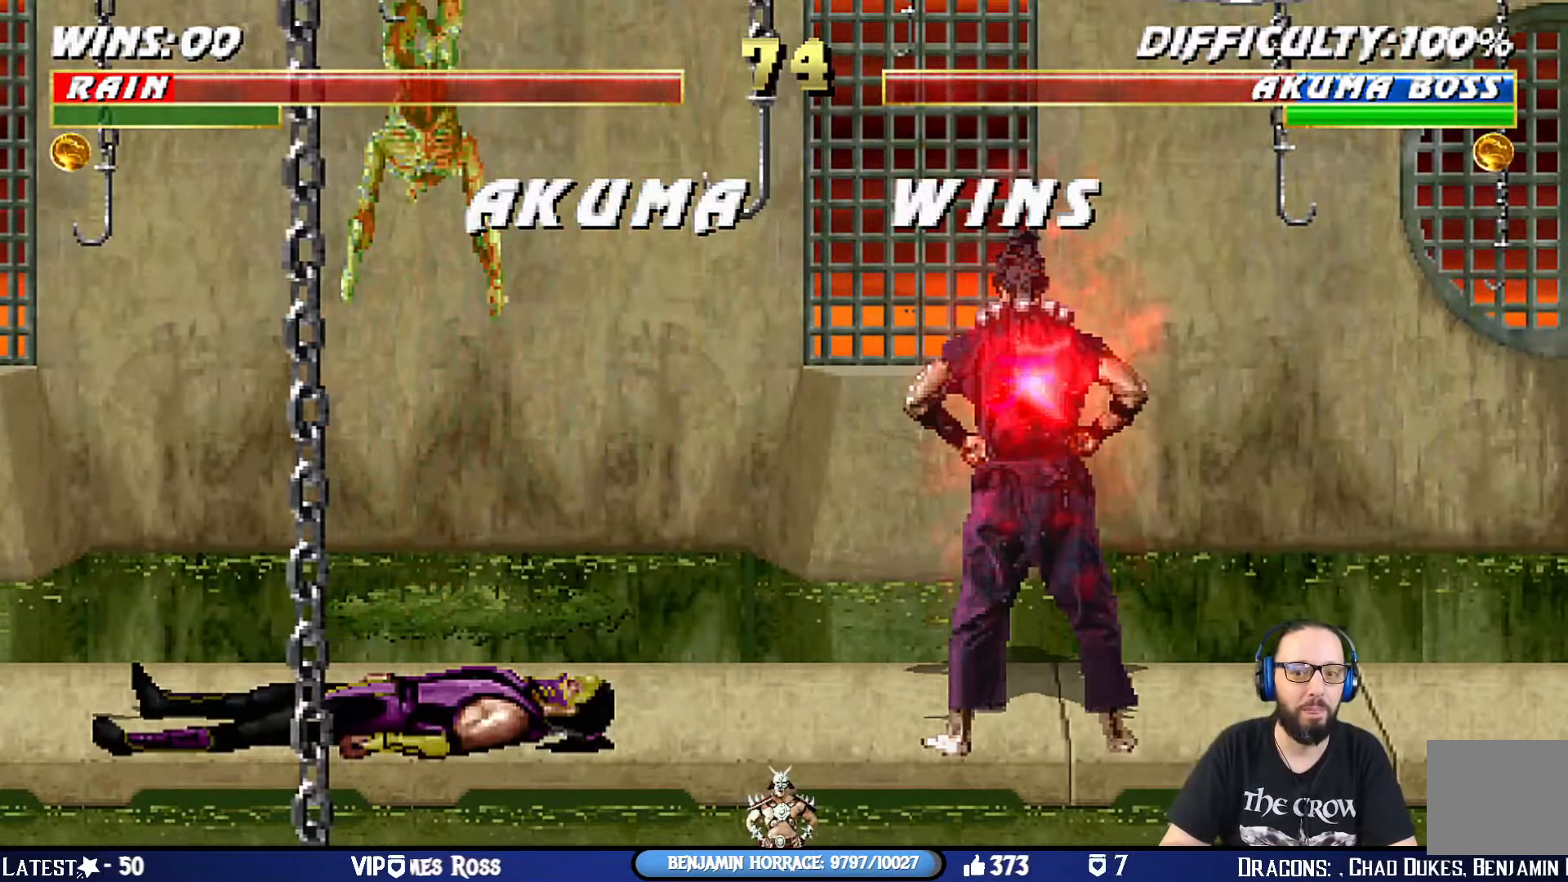
{"buttons": [], "left_stick": "center", "right_stick": "center", "events": []}
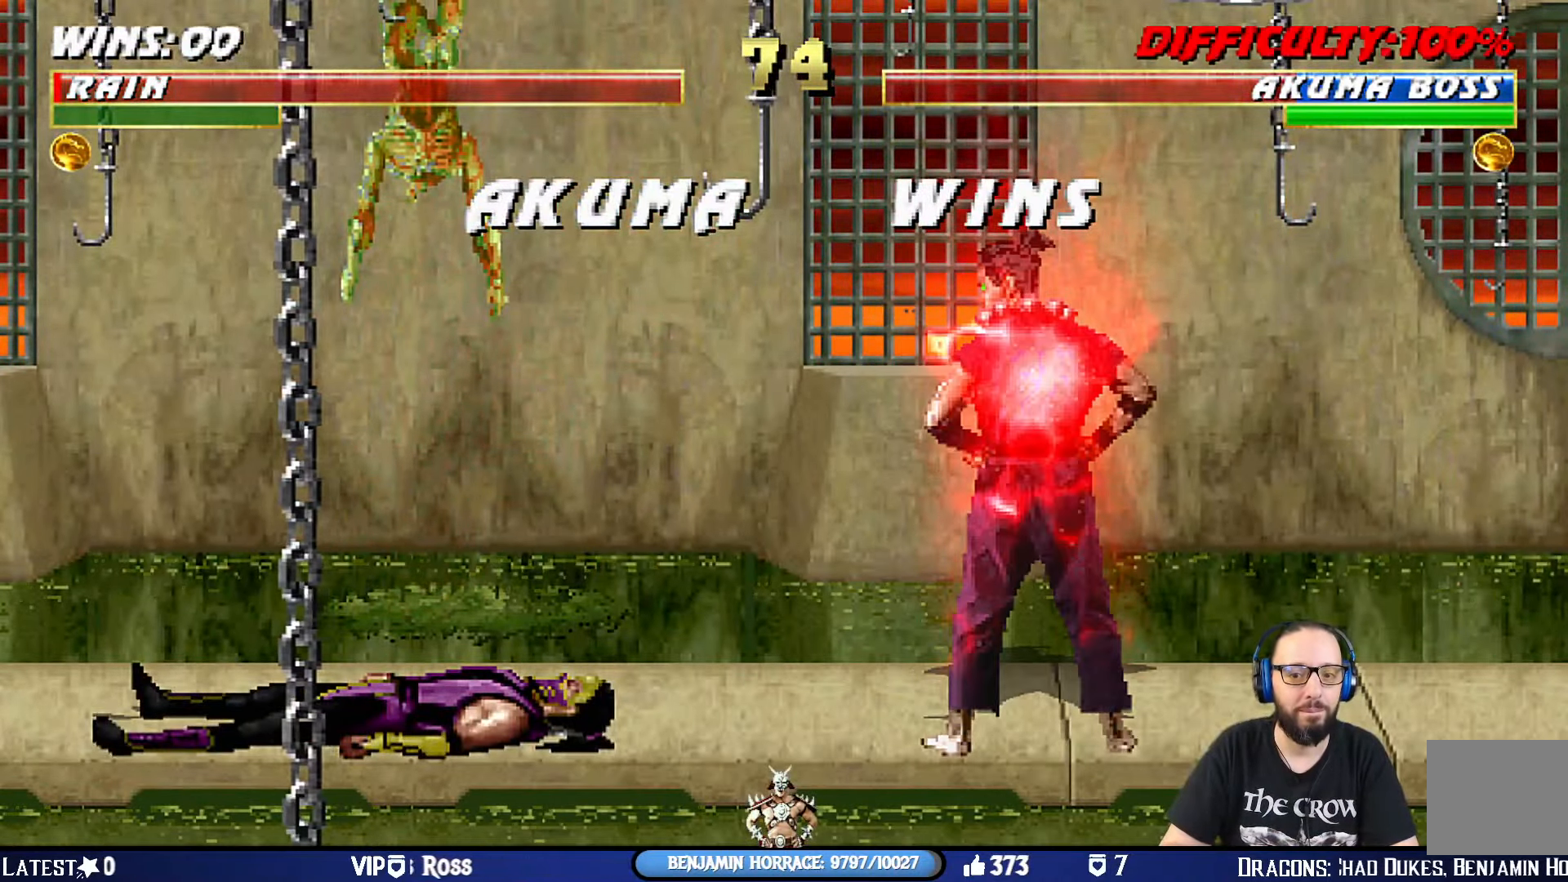
{"buttons": [], "left_stick": "center", "right_stick": "center", "events": []}
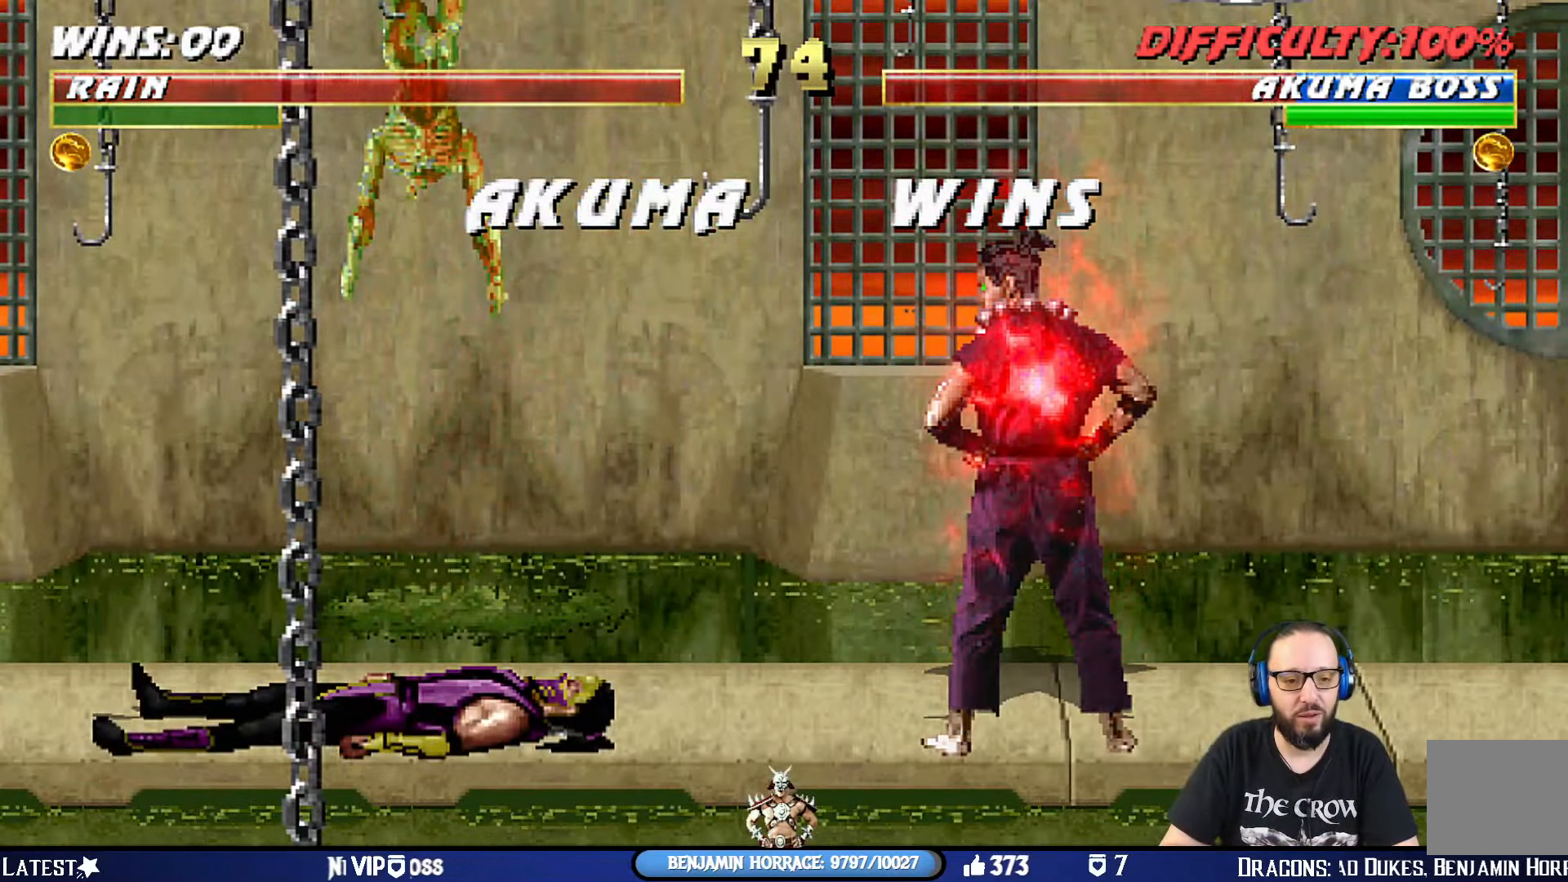
{"buttons": ["CROSS"], "left_stick": "center", "right_stick": "center", "events": [[401, "CROSS", "down"]]}
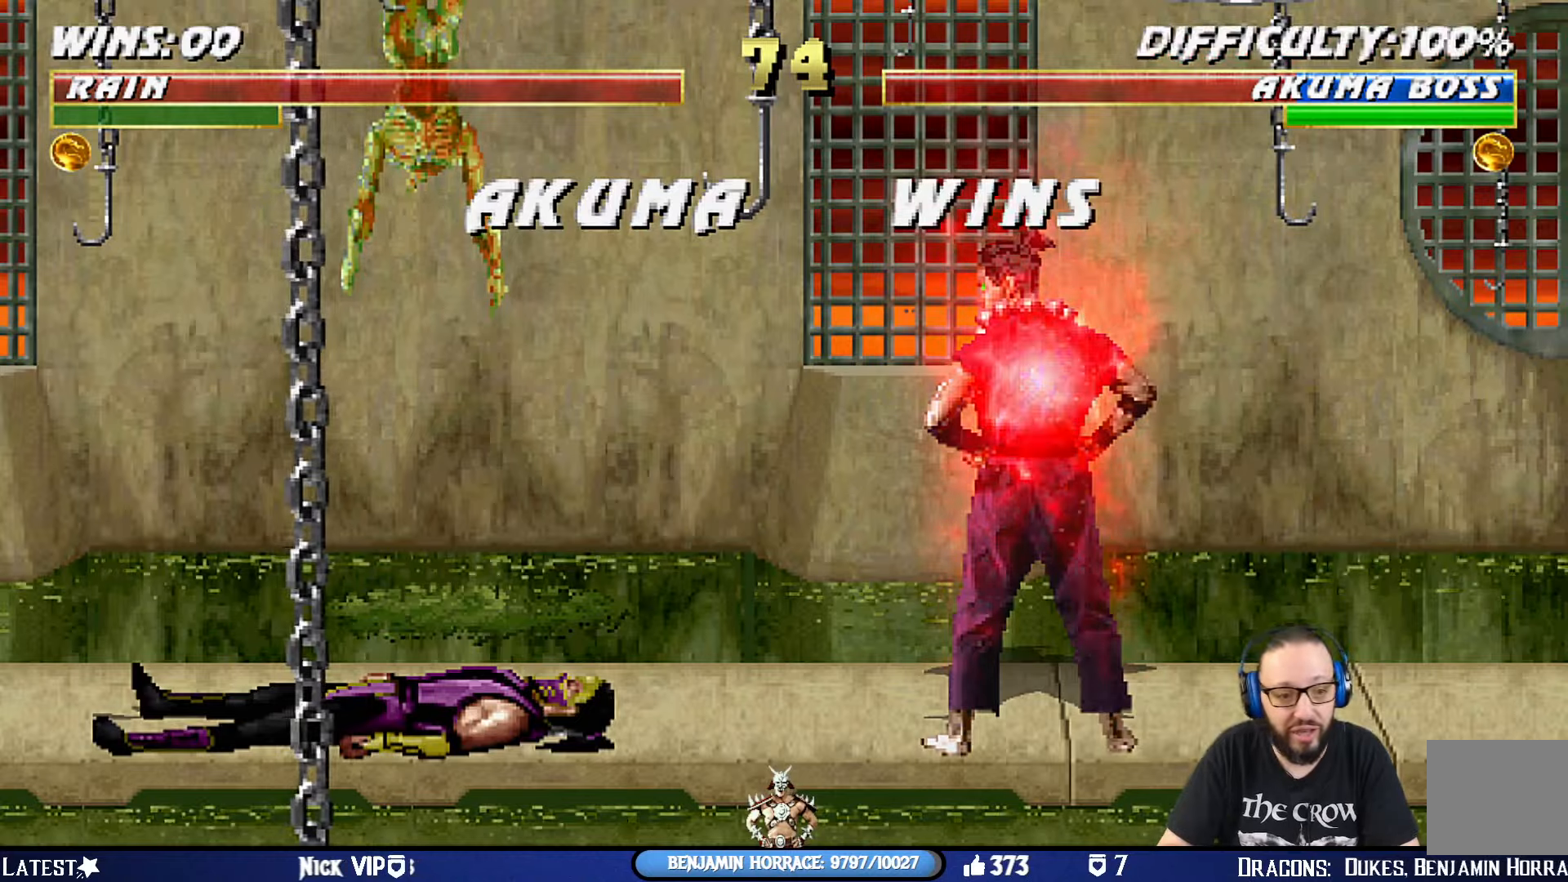
{"buttons": [], "left_stick": "center", "right_stick": "center", "events": [[66, "CROSS", "up"]]}
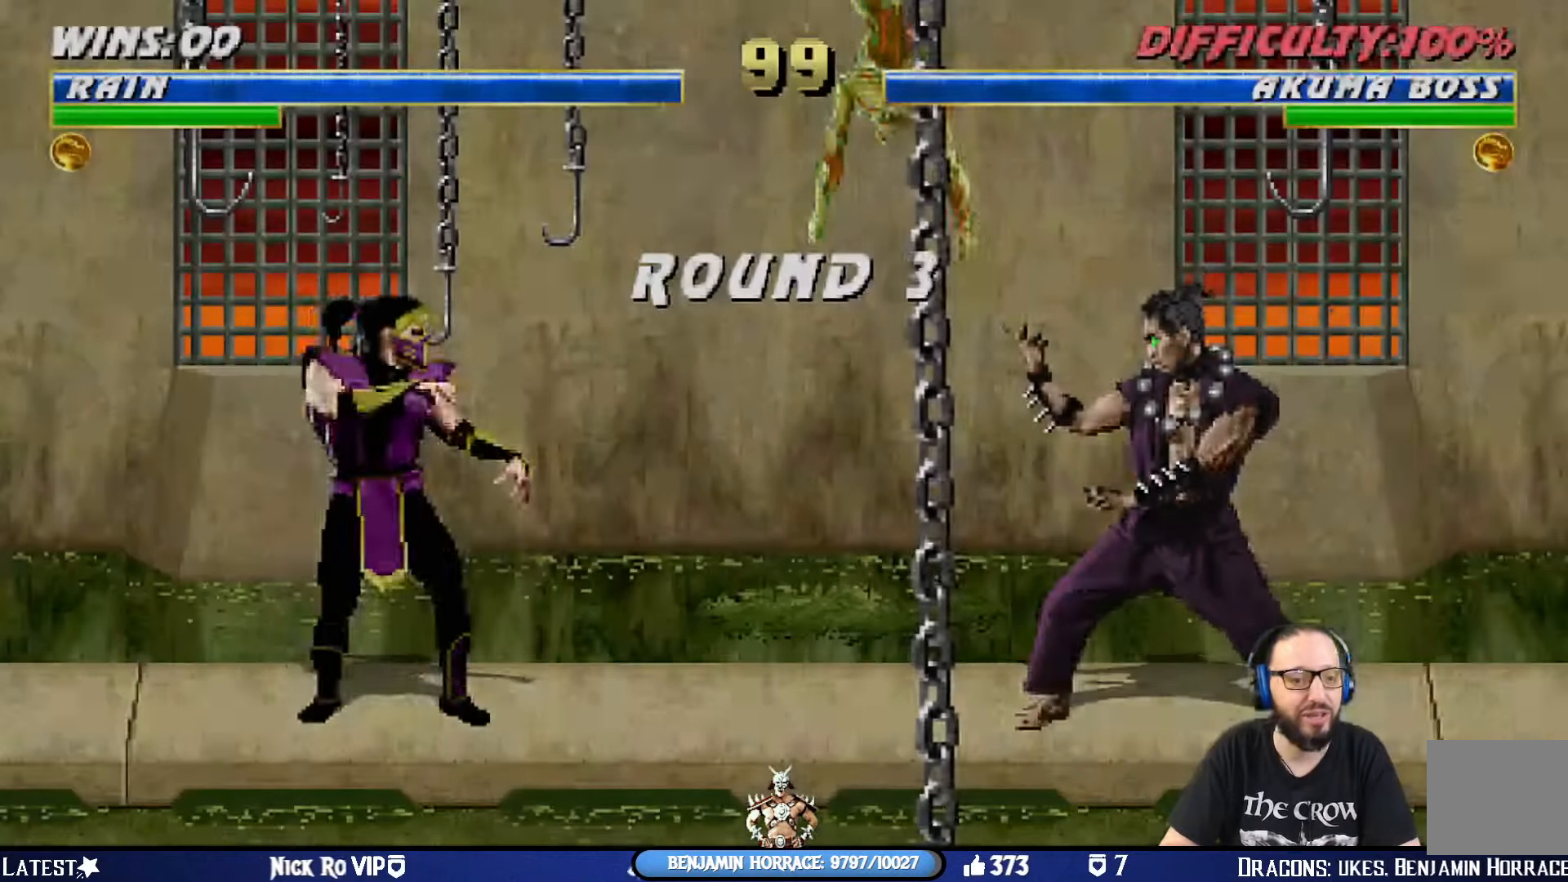
{"buttons": [], "left_stick": "center", "right_stick": "center", "events": [[351, "CROSS", "down"], [501, "CROSS", "up"]]}
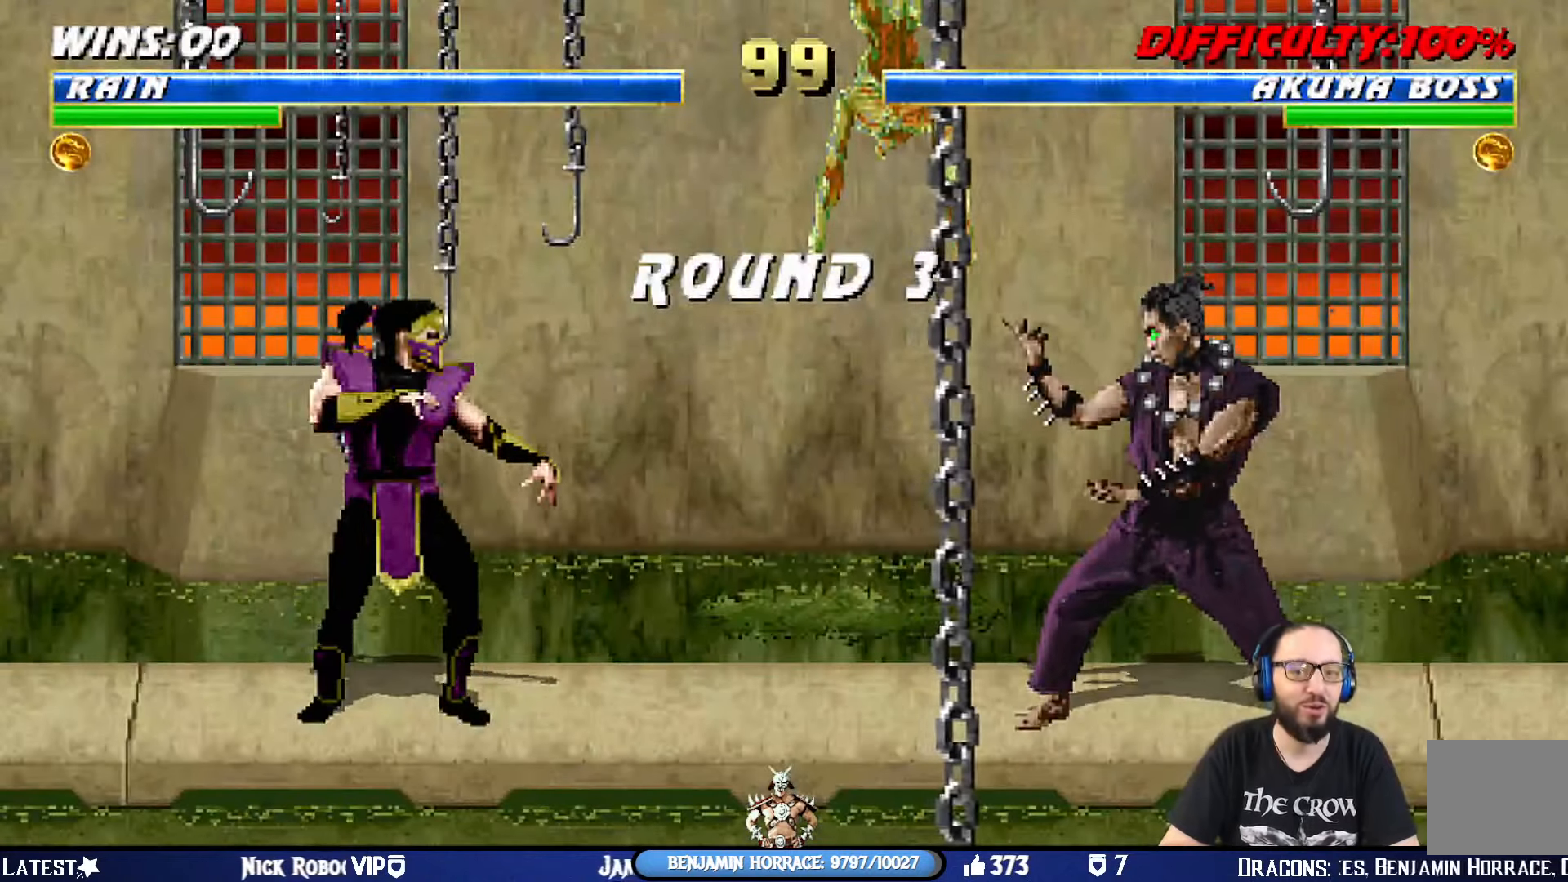
{"buttons": [], "left_stick": "center", "right_stick": "center", "events": []}
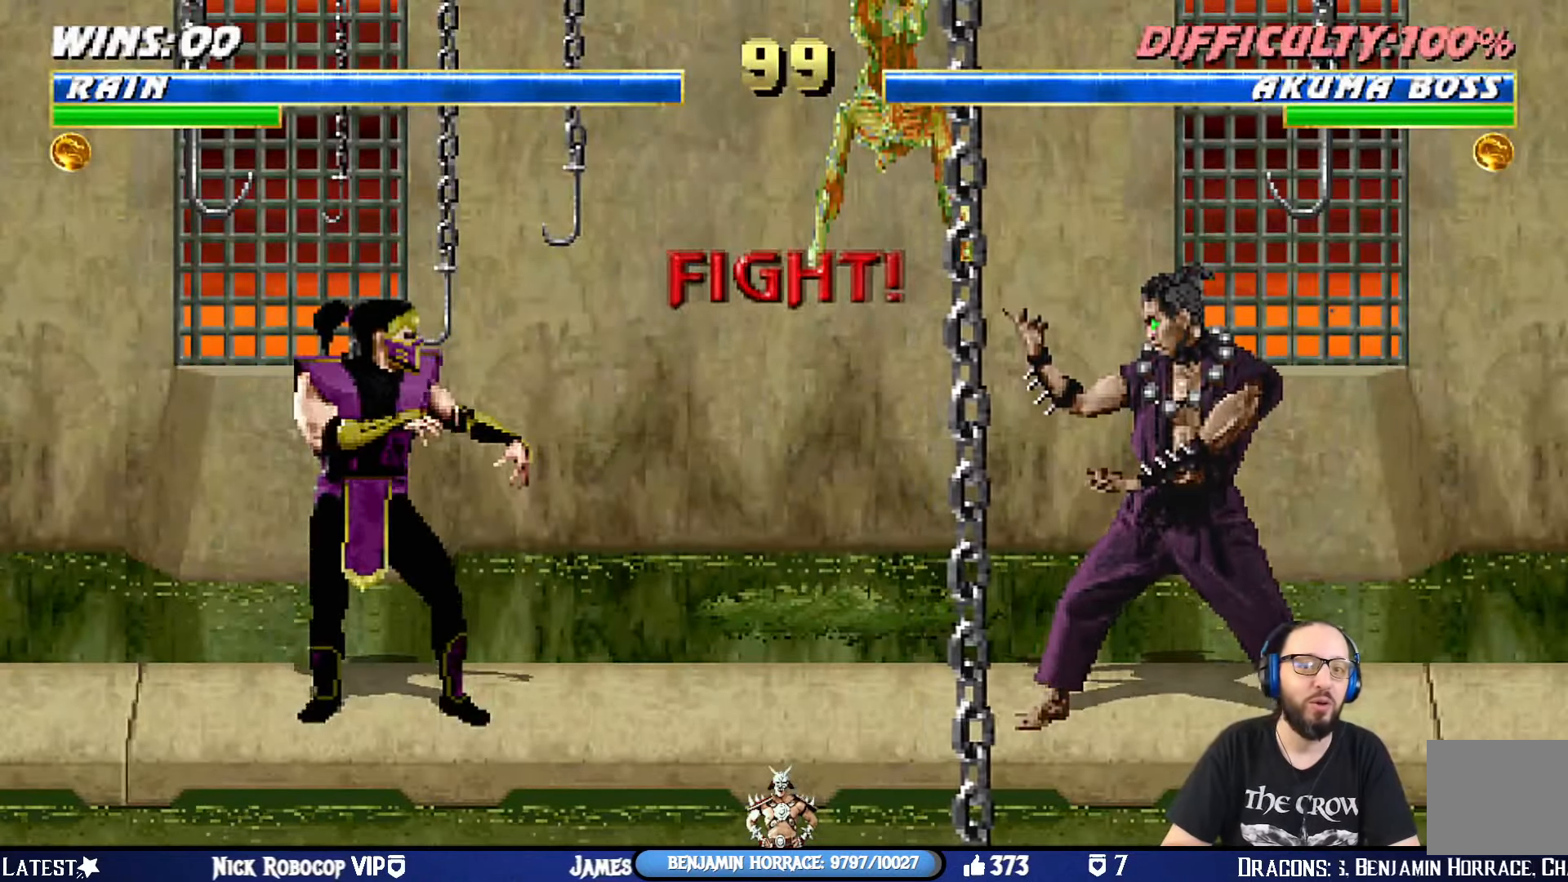
{"buttons": [], "left_stick": "center", "right_stick": "center", "events": [[100, "DPAD_LEFT", "down"], [250, "DPAD_LEFT", "up"]]}
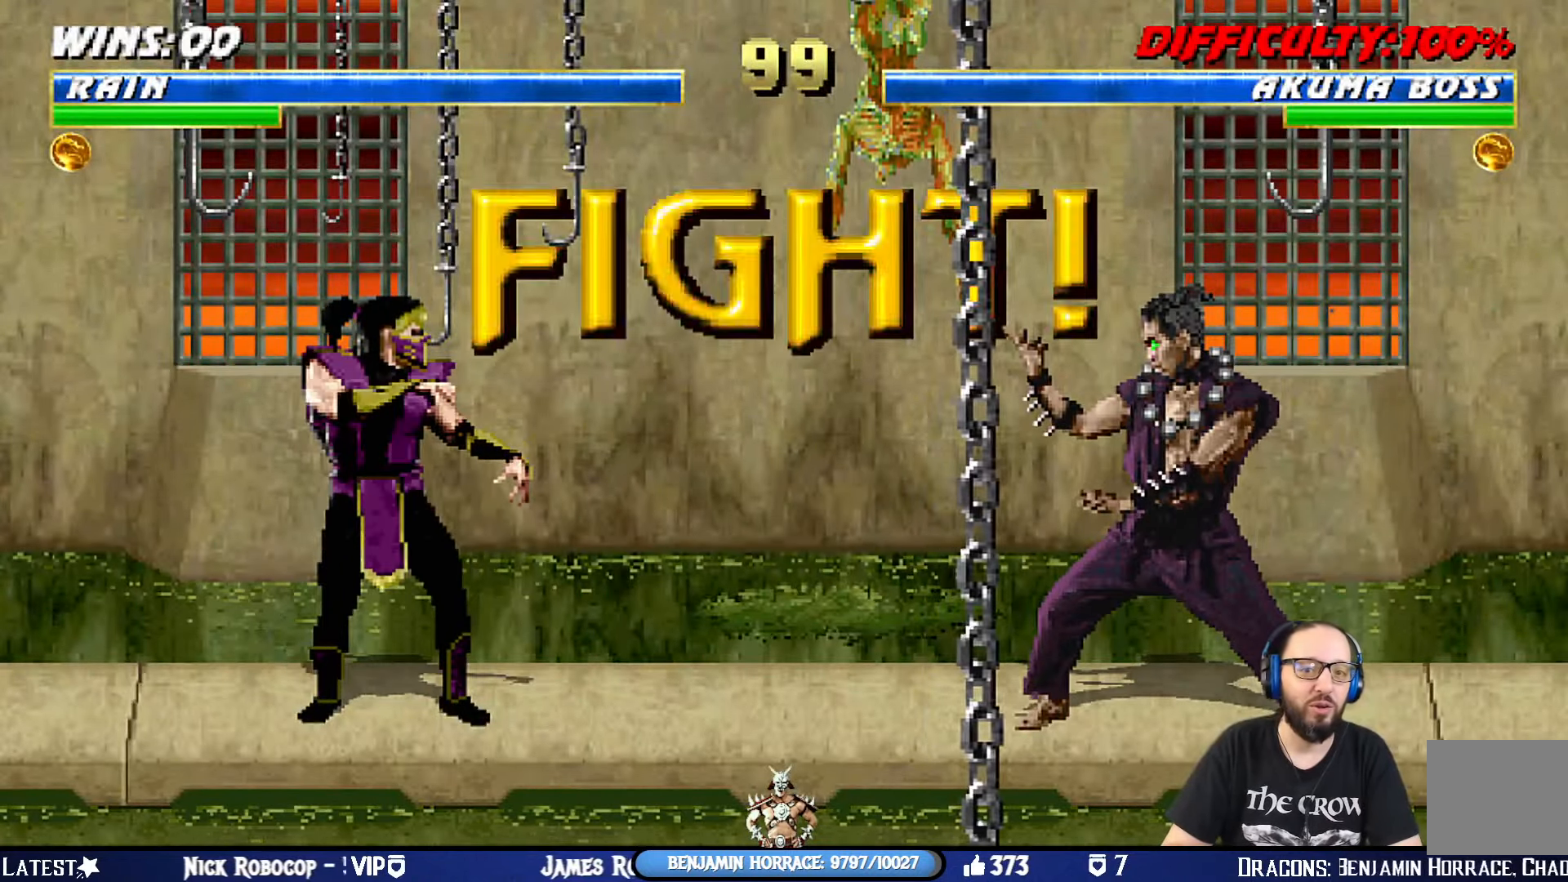
{"buttons": [], "left_stick": "center", "right_stick": "center", "events": []}
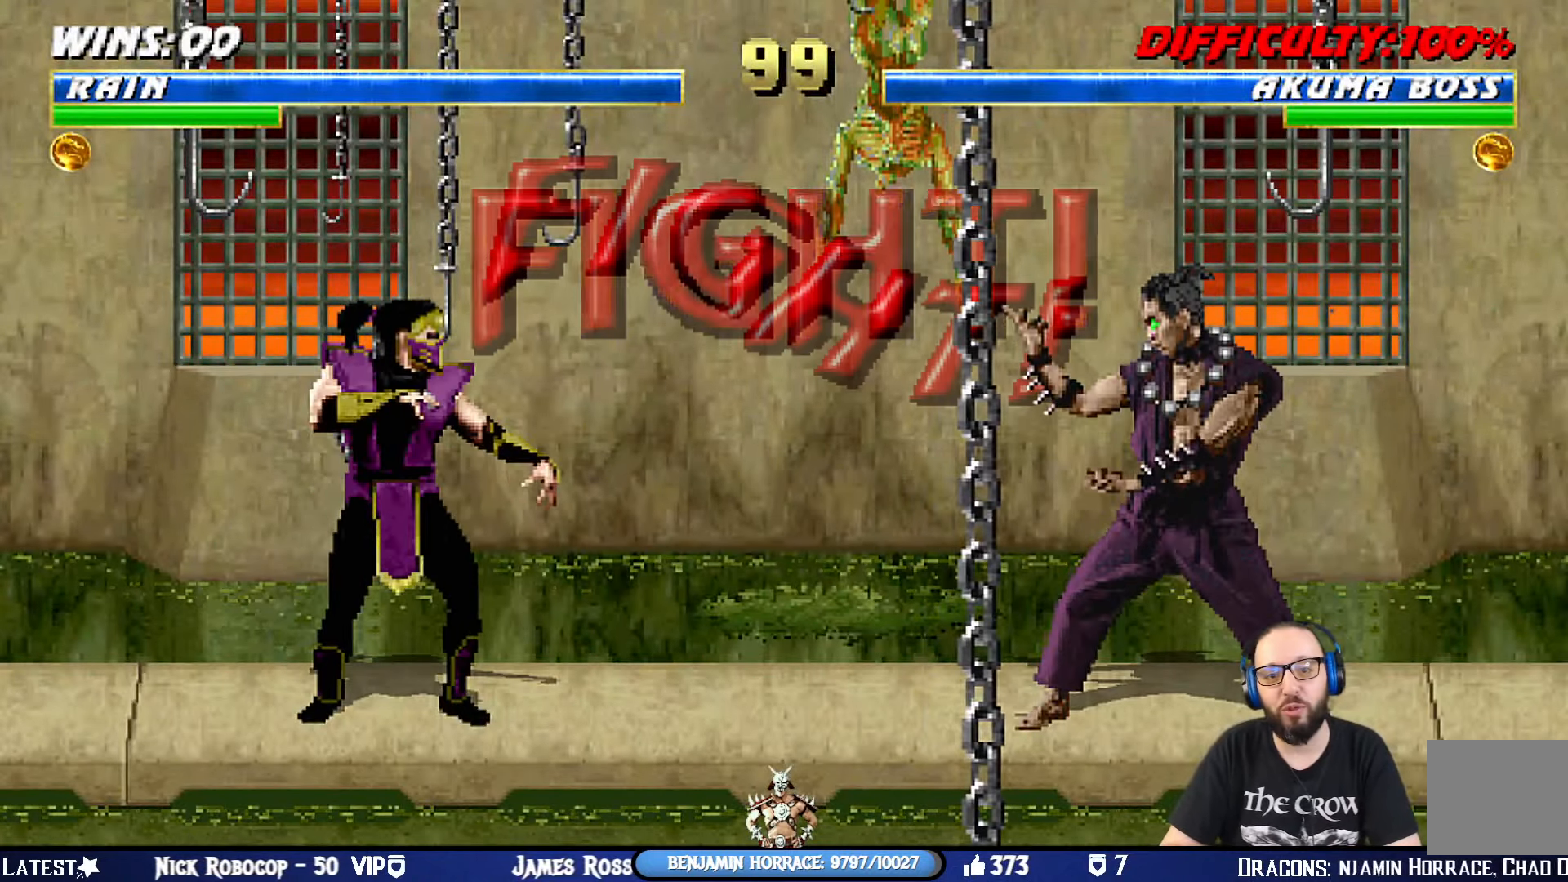
{"buttons": ["DPAD_RIGHT"], "left_stick": "center", "right_stick": "center", "events": [[50, "DPAD_LEFT", "down"], [50, "DPAD_UP", "down"], [50, "L1", "down"], [417, "DPAD_LEFT", "up"], [417, "DPAD_UP", "up"], [434, "L1", "up"], [484, "DPAD_RIGHT", "down"]]}
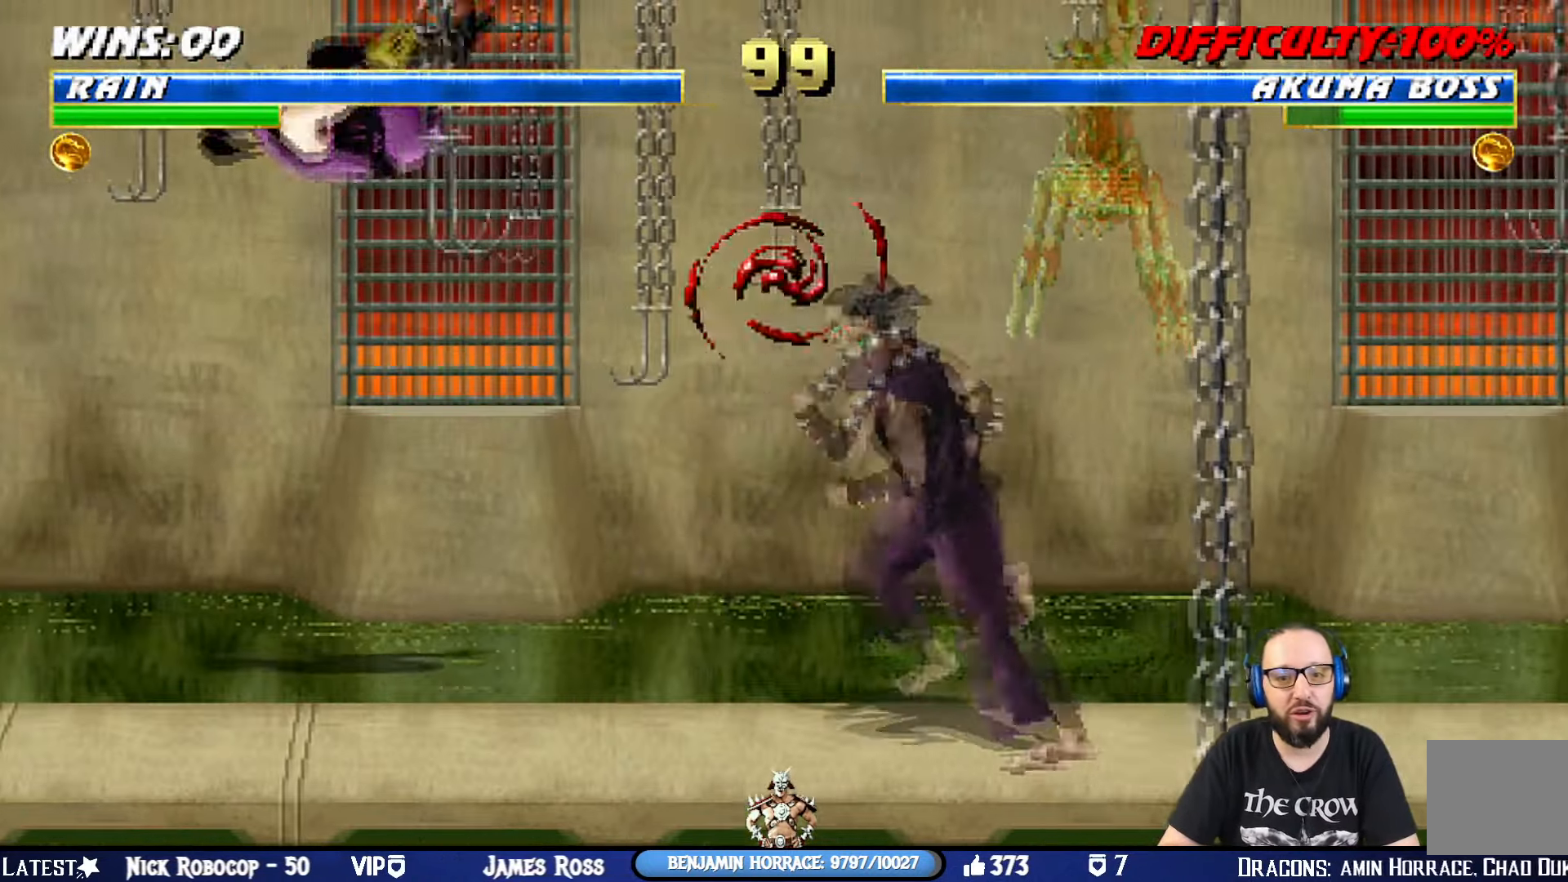
{"buttons": ["TRIANGLE", "DPAD_RIGHT"], "left_stick": "center", "right_stick": "center", "events": [[83, "DPAD_RIGHT", "up"], [150, "DPAD_RIGHT", "down"], [233, "TRIANGLE", "down"], [367, "TRIANGLE", "up"], [400, "TRIANGLE", "down"]]}
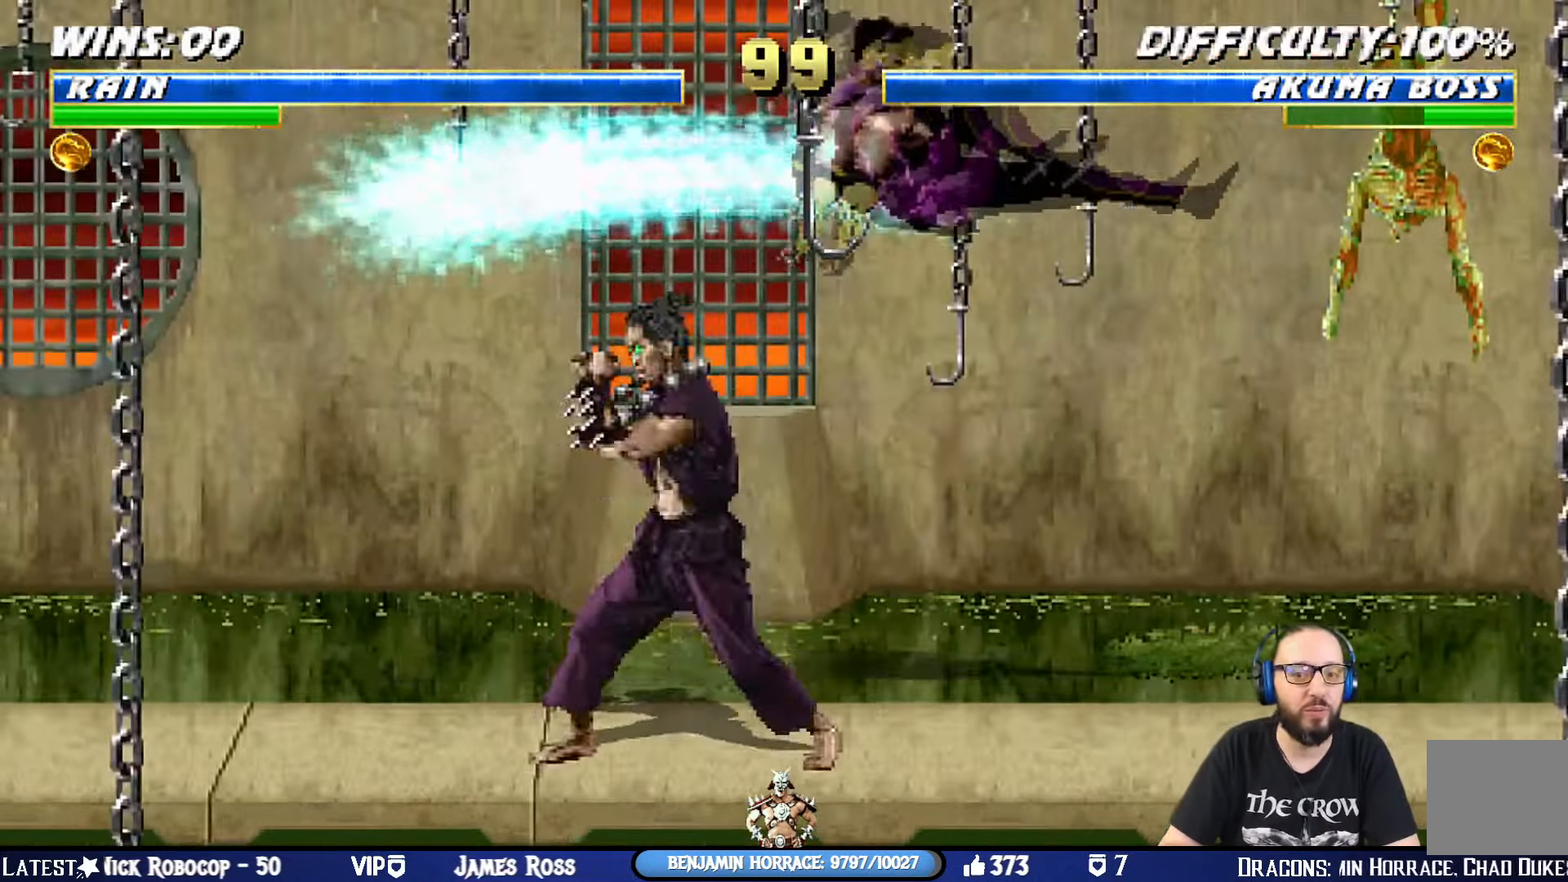
{"buttons": ["L1", "DPAD_UP", "DPAD_RIGHT"], "left_stick": "center", "right_stick": "center", "events": [[34, "DPAD_RIGHT", "up"], [134, "TRIANGLE", "up"], [451, "DPAD_RIGHT", "down"], [451, "DPAD_UP", "down"], [451, "L1", "down"]]}
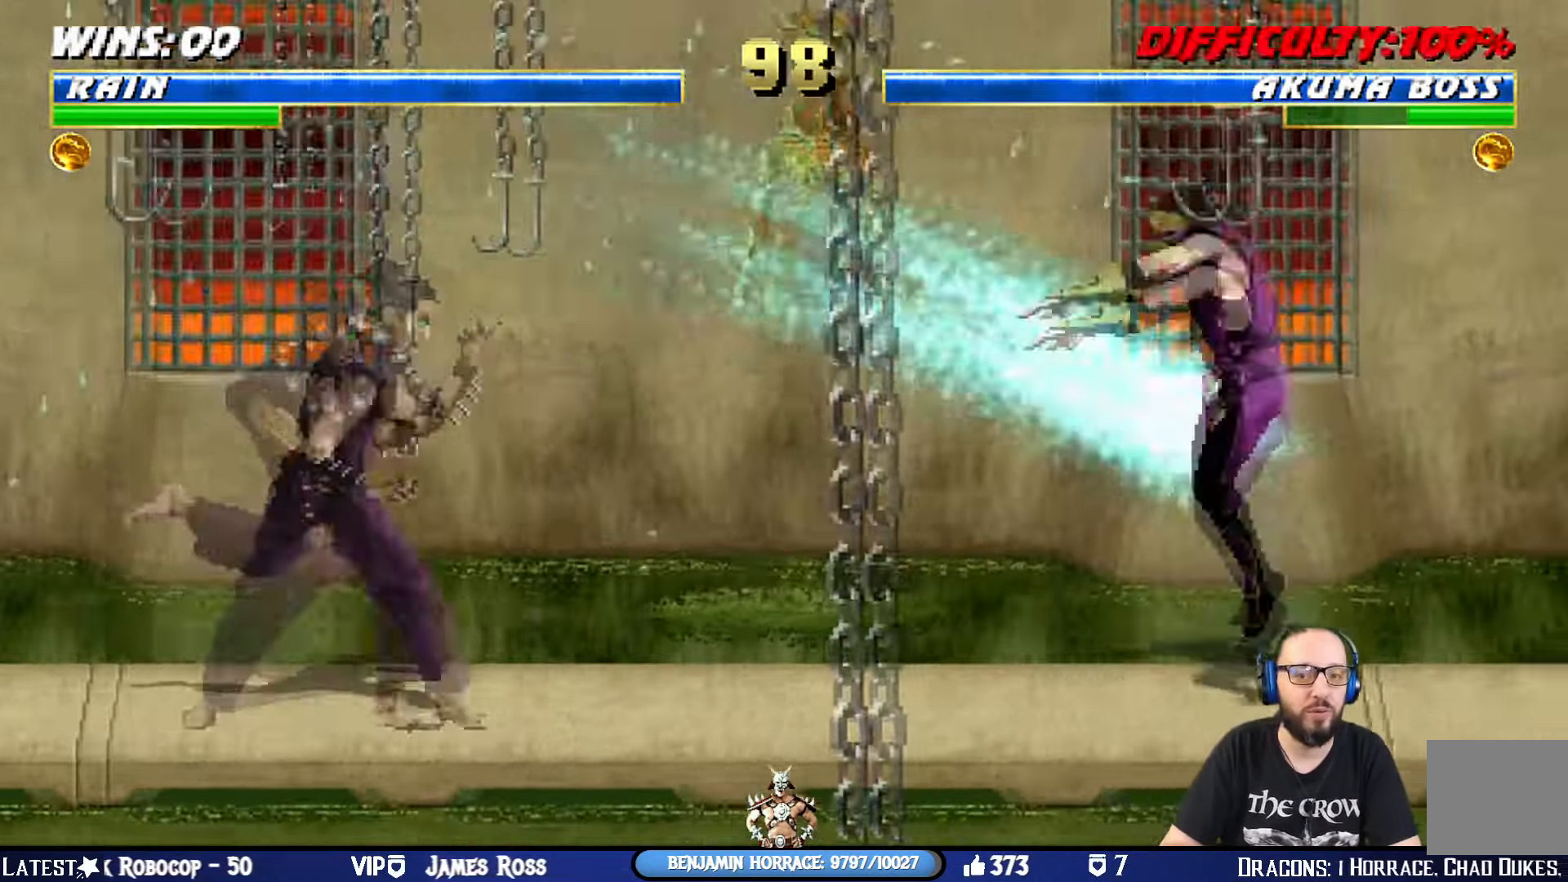
{"buttons": ["DPAD_DOWN", "DPAD_RIGHT"], "left_stick": "center", "right_stick": "center", "events": [[50, "TRIANGLE", "down"], [300, "DPAD_RIGHT", "up"], [300, "DPAD_UP", "up"], [333, "L1", "up"], [450, "DPAD_DOWN", "down"], [450, "TRIANGLE", "up"], [483, "DPAD_RIGHT", "down"]]}